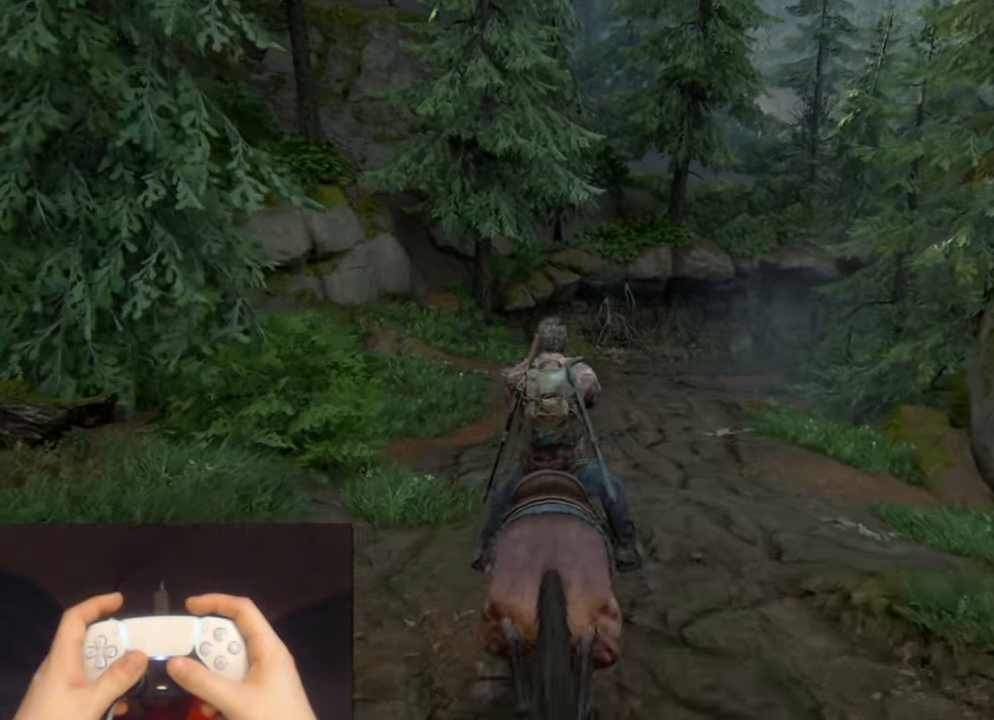
Gameplay with a controller (PlayStation layout); each line is a JSON object with the inputs held at the frame after it. "events" lists button and stick changes between this image and that frame as [ms after this image, input, new state], when the widget could be followed in between.
{"buttons": ["L2"], "left_stick": "up", "right_stick": "center", "events": []}
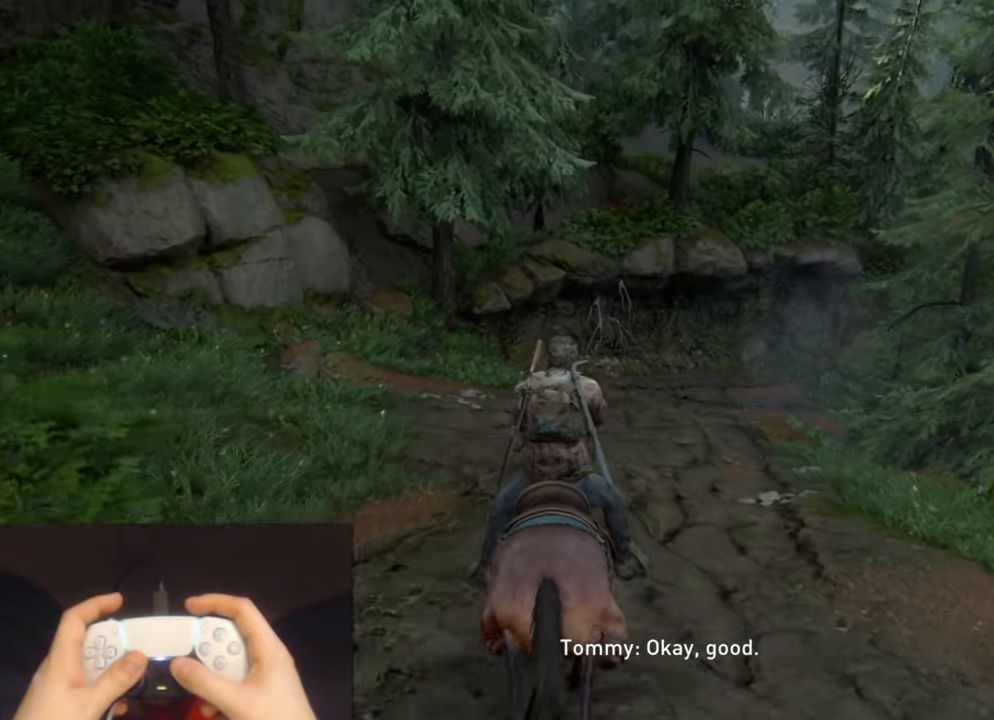
{"buttons": ["L2"], "left_stick": "up", "right_stick": "center", "events": []}
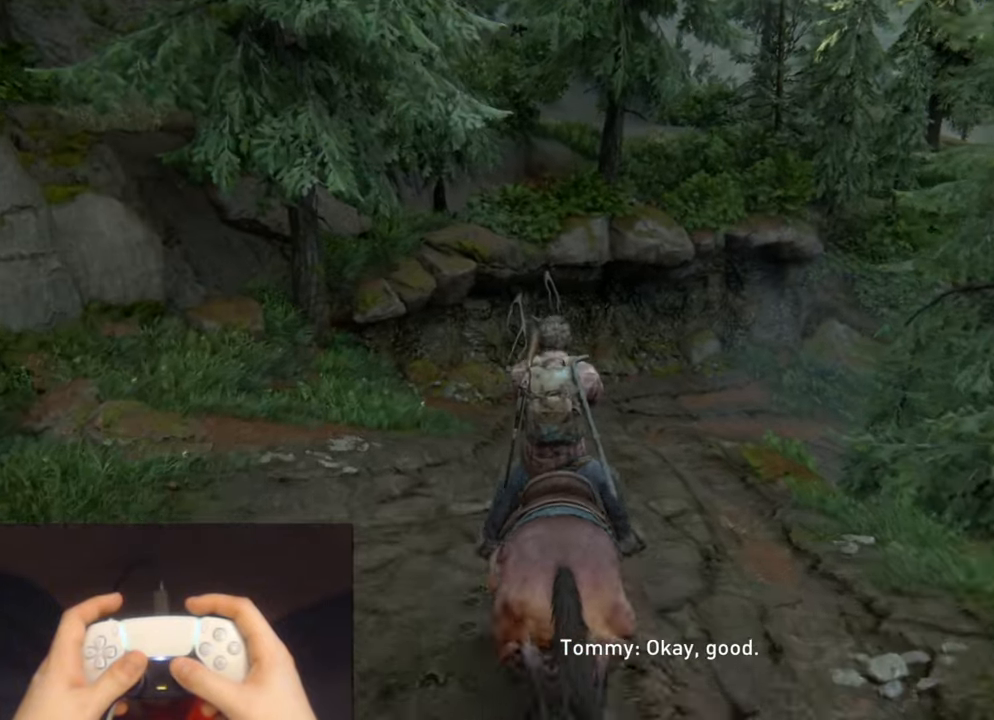
{"buttons": ["L2"], "left_stick": "up", "right_stick": "center", "events": []}
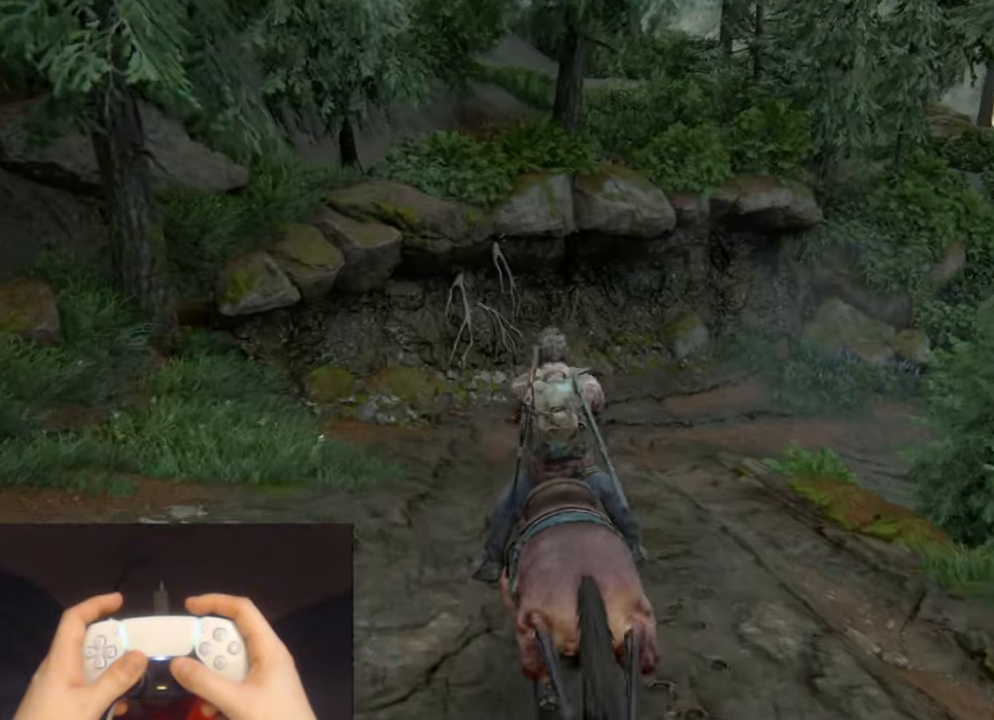
{"buttons": ["L2"], "left_stick": "up", "right_stick": "center", "events": []}
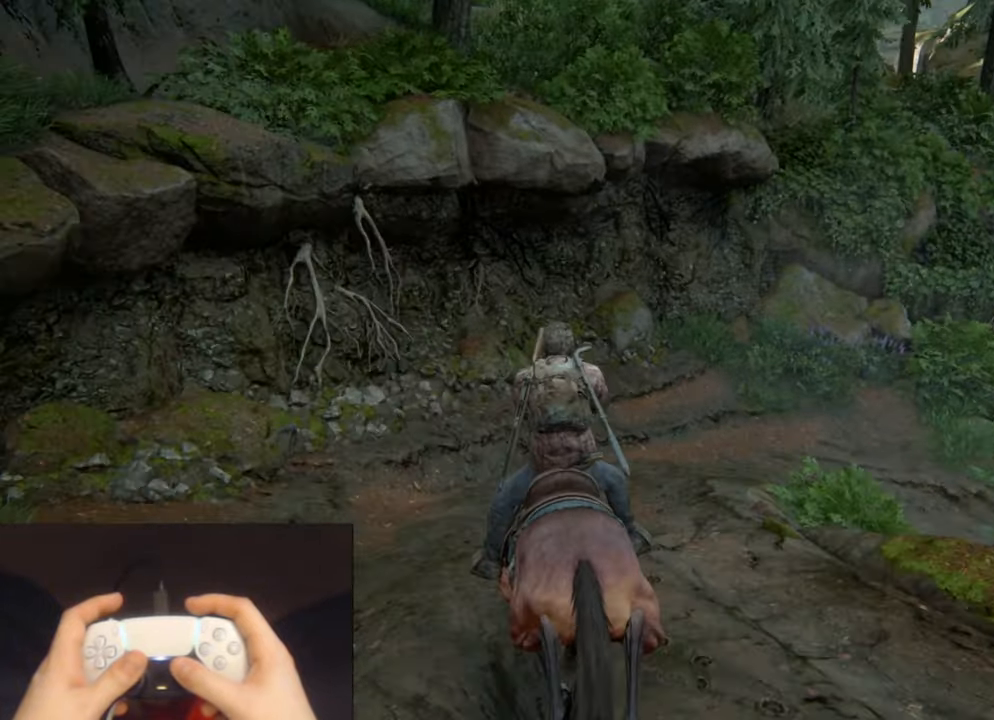
{"buttons": ["L2"], "left_stick": "up-right", "right_stick": "right", "events": [[333, "right_stick", "right"], [467, "left_stick", "up-right"]]}
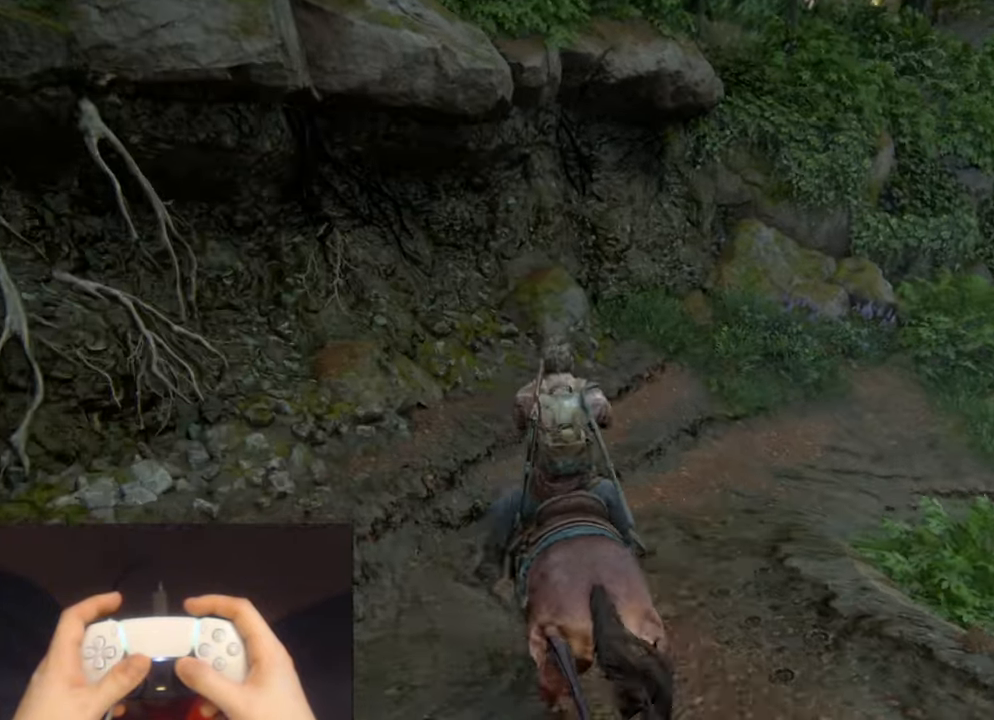
{"buttons": ["L2"], "left_stick": "up", "right_stick": "right", "events": [[367, "right_stick", "center"], [433, "left_stick", "up"], [433, "right_stick", "right"]]}
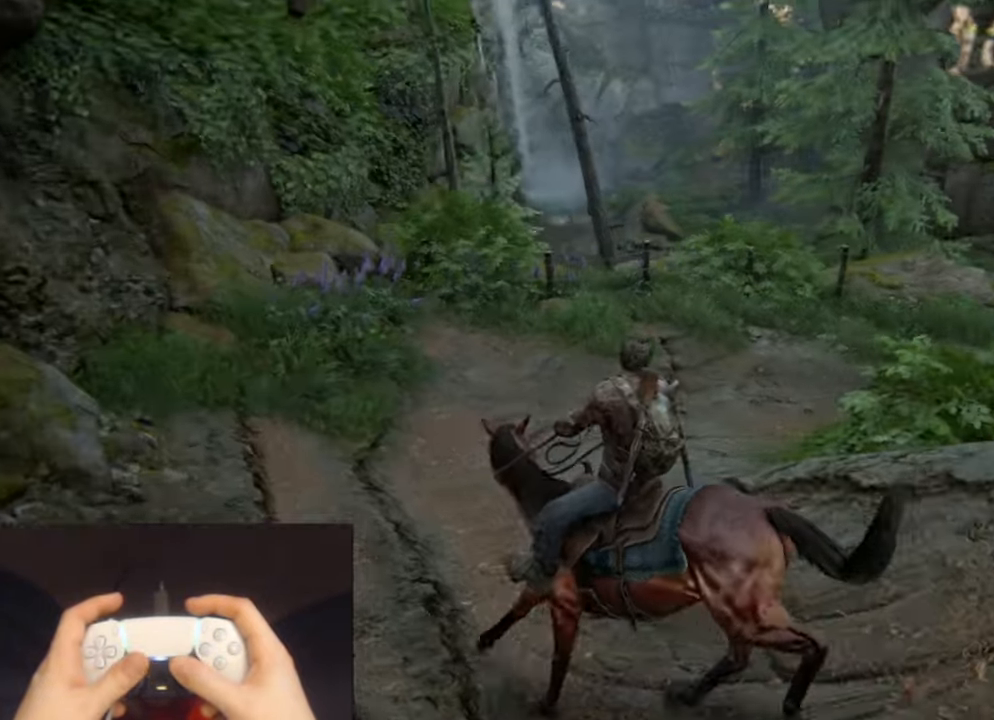
{"buttons": ["L2"], "left_stick": "up", "right_stick": "up-right", "events": [[483, "right_stick", "up-right"]]}
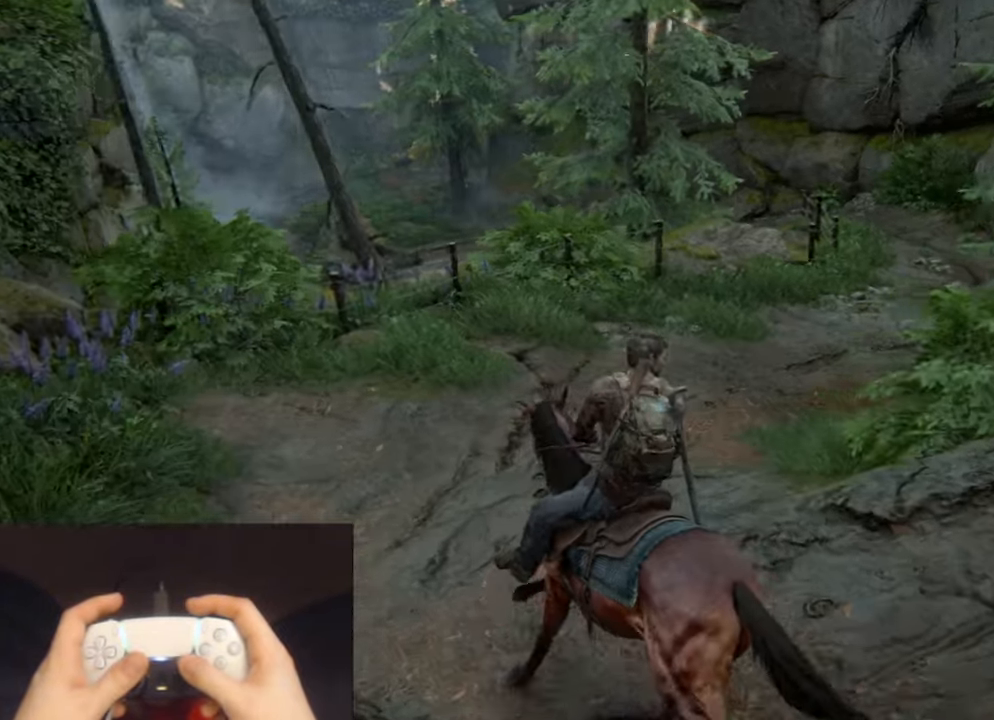
{"buttons": ["L2"], "left_stick": "up", "right_stick": "up-right", "events": []}
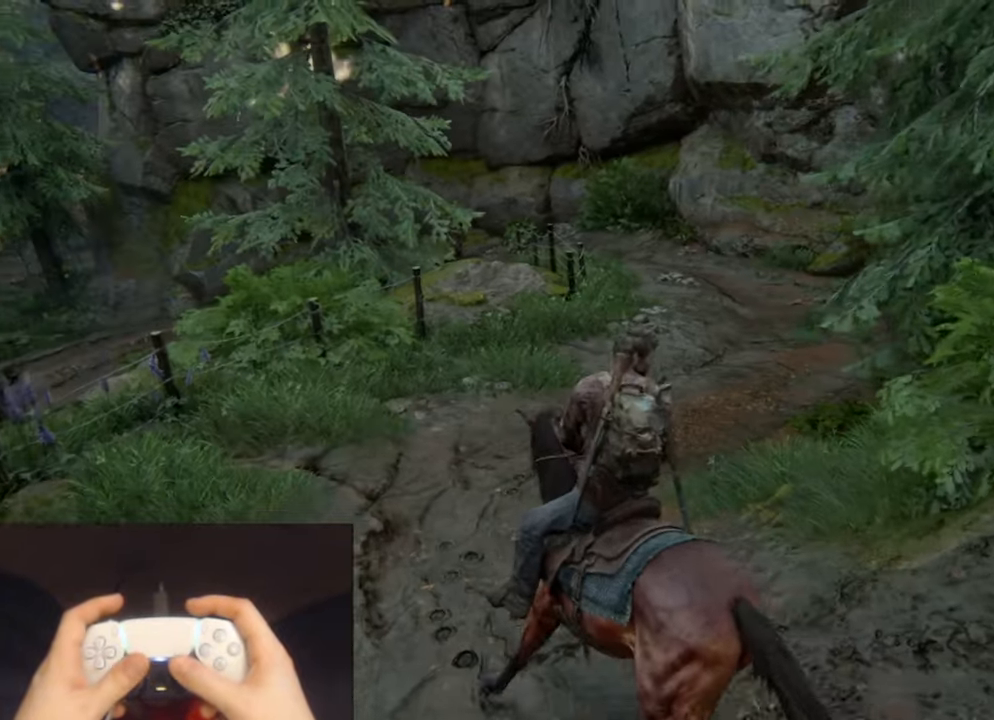
{"buttons": ["L2"], "left_stick": "up", "right_stick": "up", "events": [[150, "right_stick", "center"], [267, "right_stick", "up"]]}
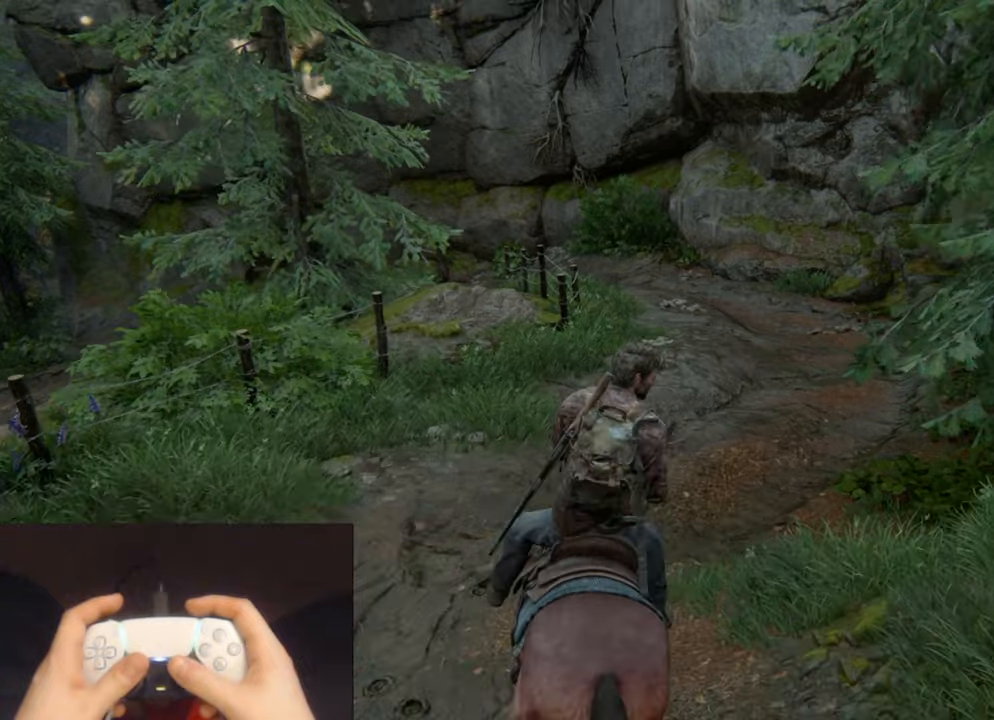
{"buttons": ["L2"], "left_stick": "up", "right_stick": "up", "events": []}
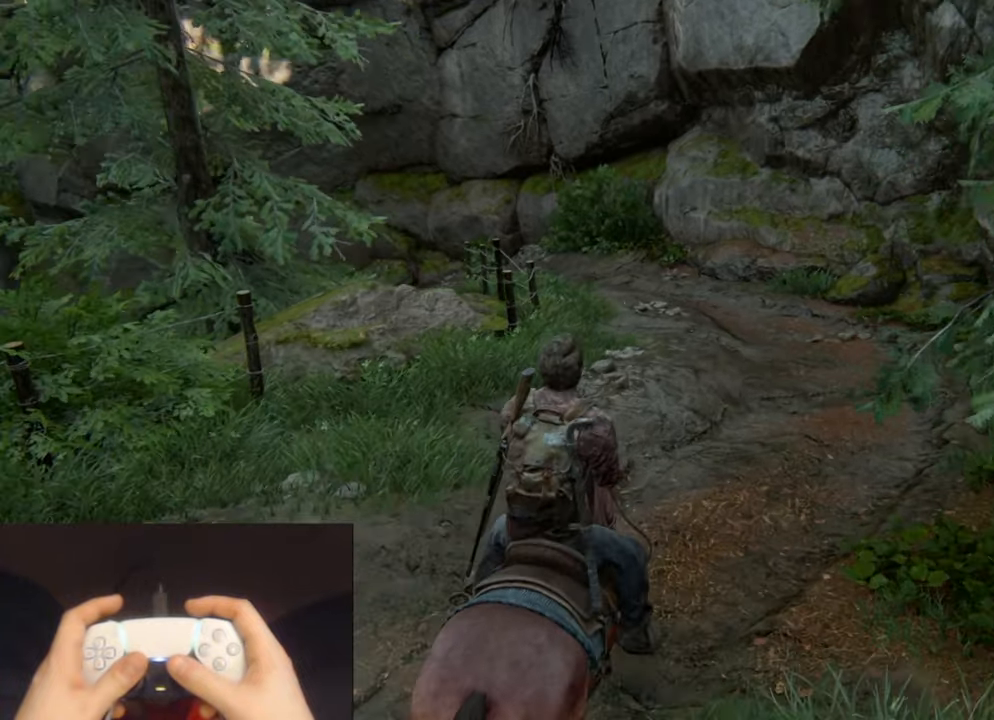
{"buttons": ["L2"], "left_stick": "up", "right_stick": "up", "events": []}
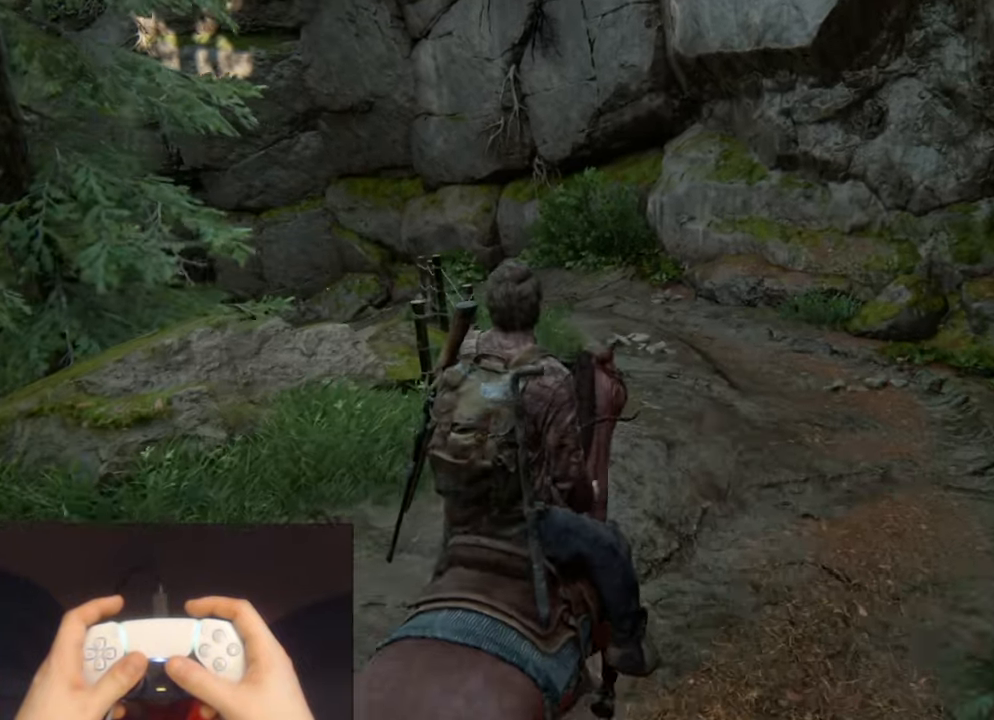
{"buttons": ["L2"], "left_stick": "up", "right_stick": "up", "events": []}
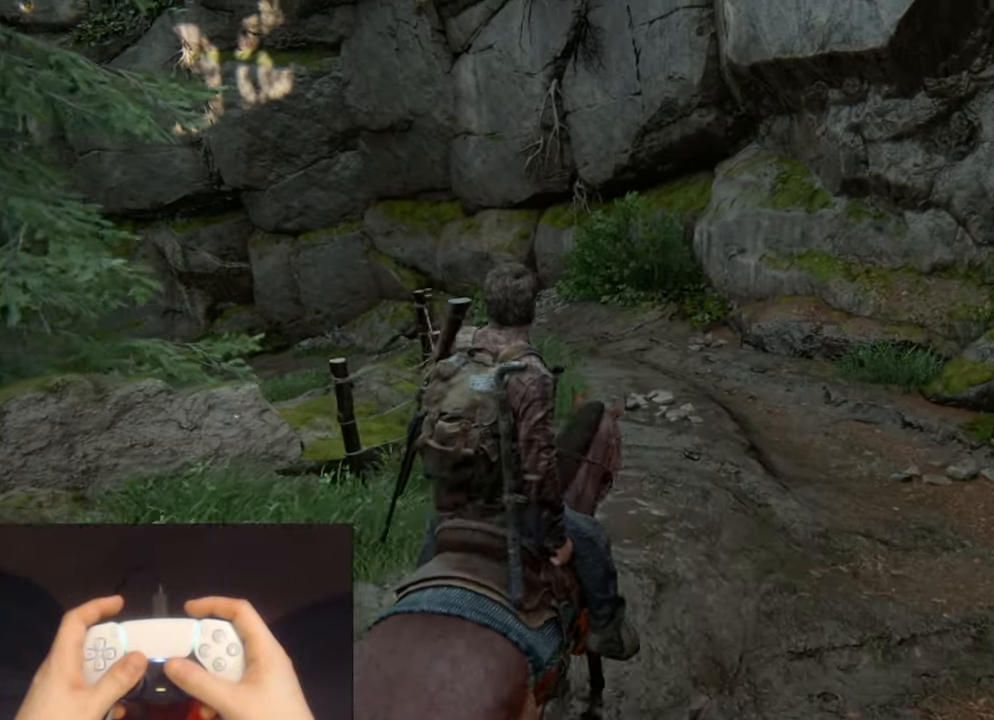
{"buttons": ["L2"], "left_stick": "up", "right_stick": "up", "events": []}
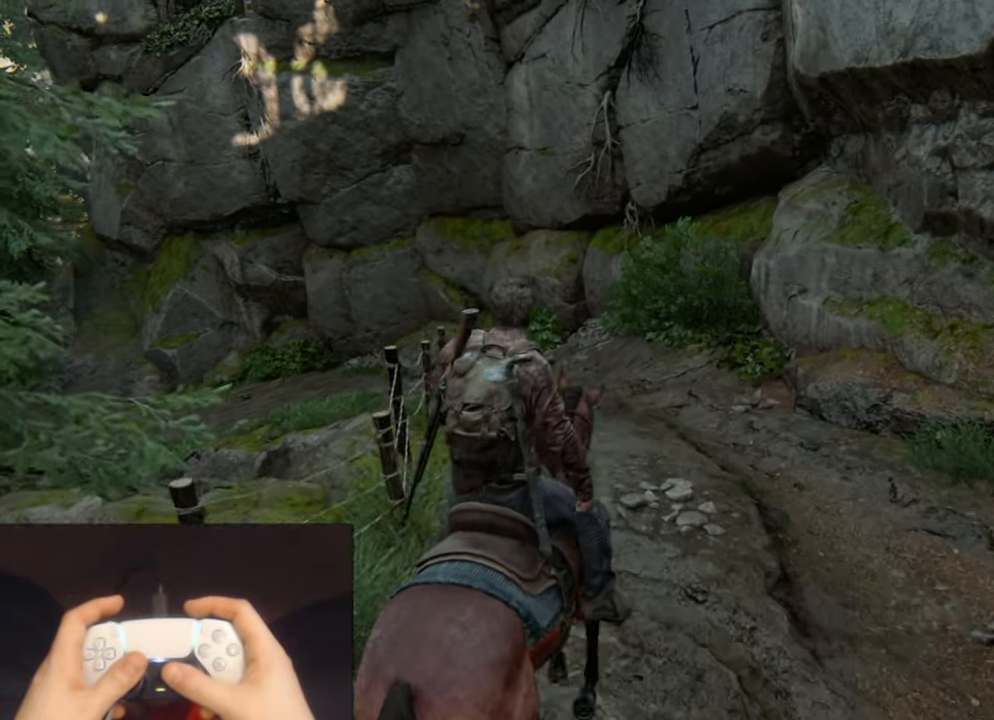
{"buttons": ["L2"], "left_stick": "up", "right_stick": "center", "events": [[34, "right_stick", "center"]]}
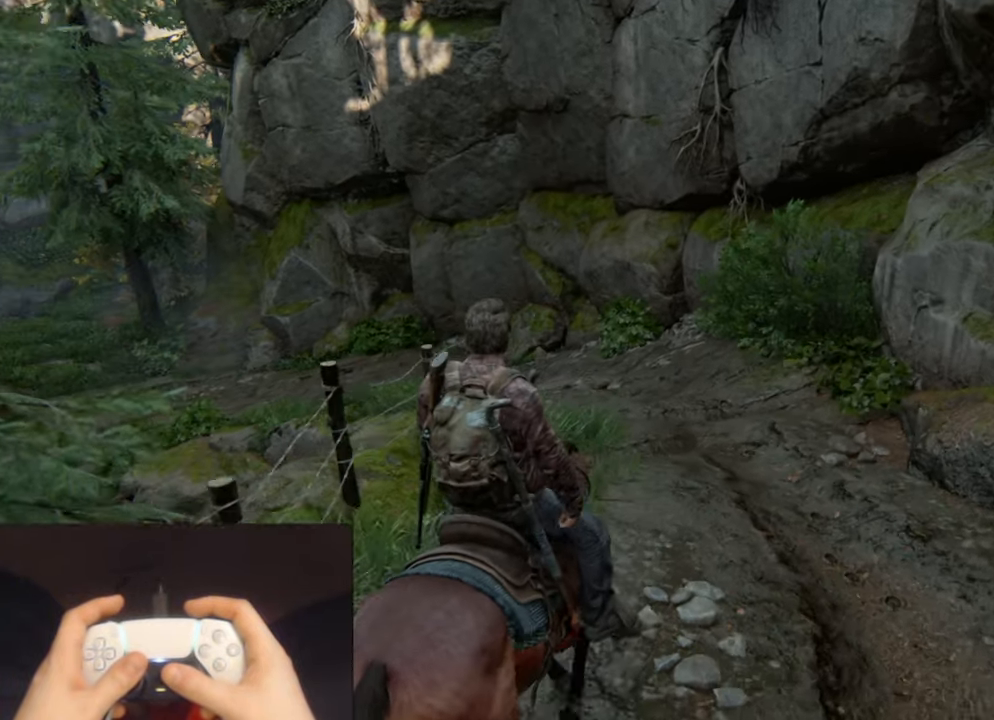
{"buttons": ["L2"], "left_stick": "up", "right_stick": "center", "events": []}
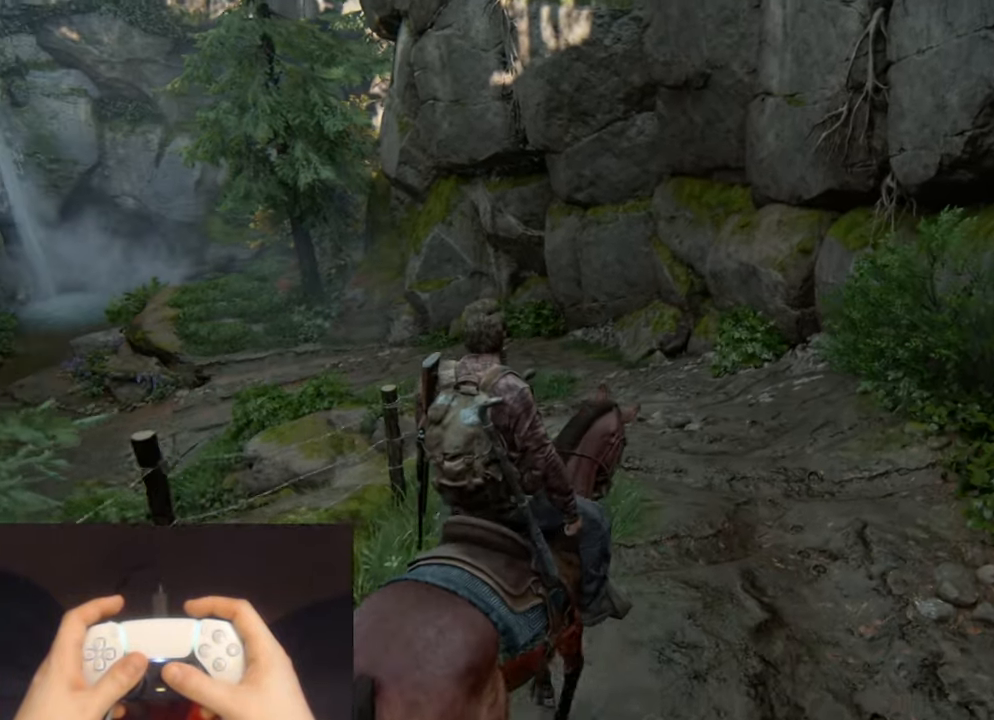
{"buttons": ["L2"], "left_stick": "up", "right_stick": "center", "events": []}
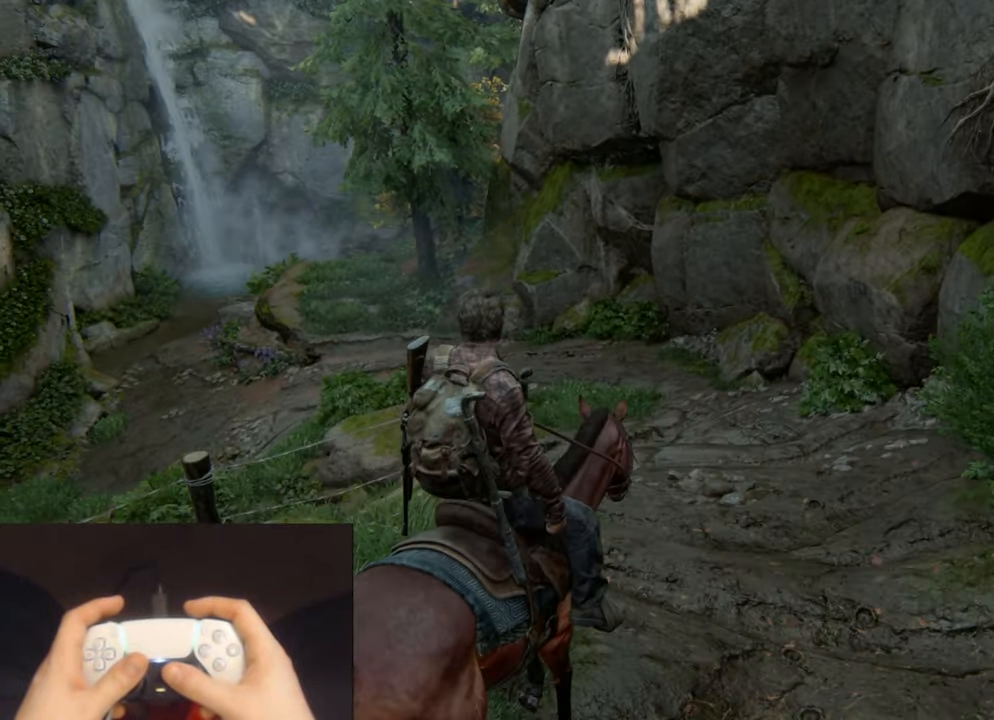
{"buttons": ["L2"], "left_stick": "up", "right_stick": "center", "events": []}
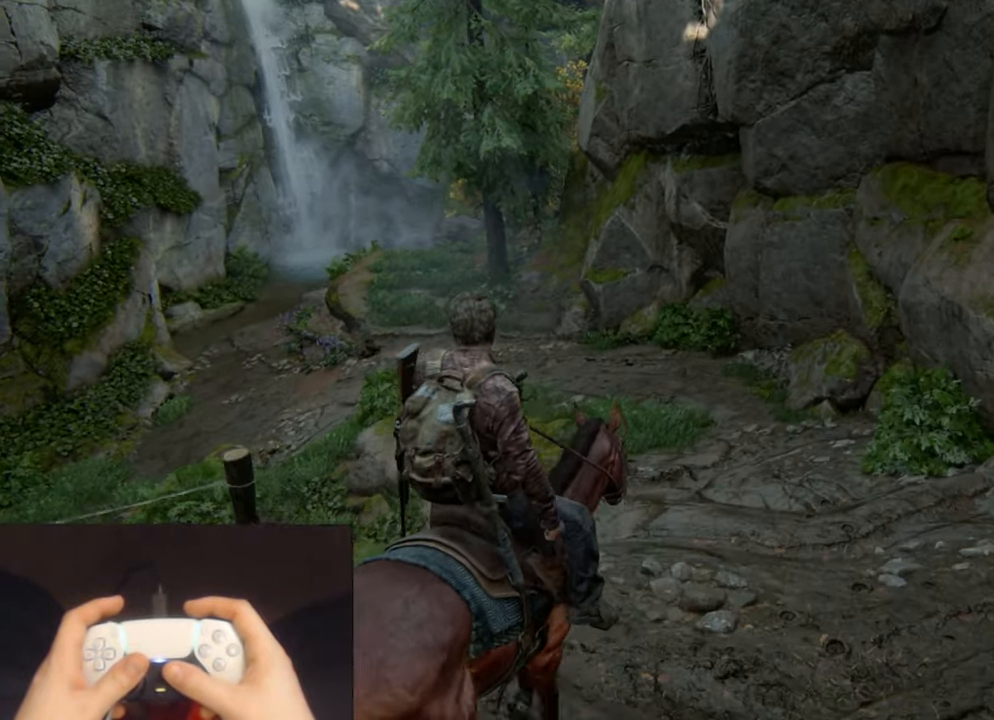
{"buttons": ["L2"], "left_stick": "up", "right_stick": "center", "events": []}
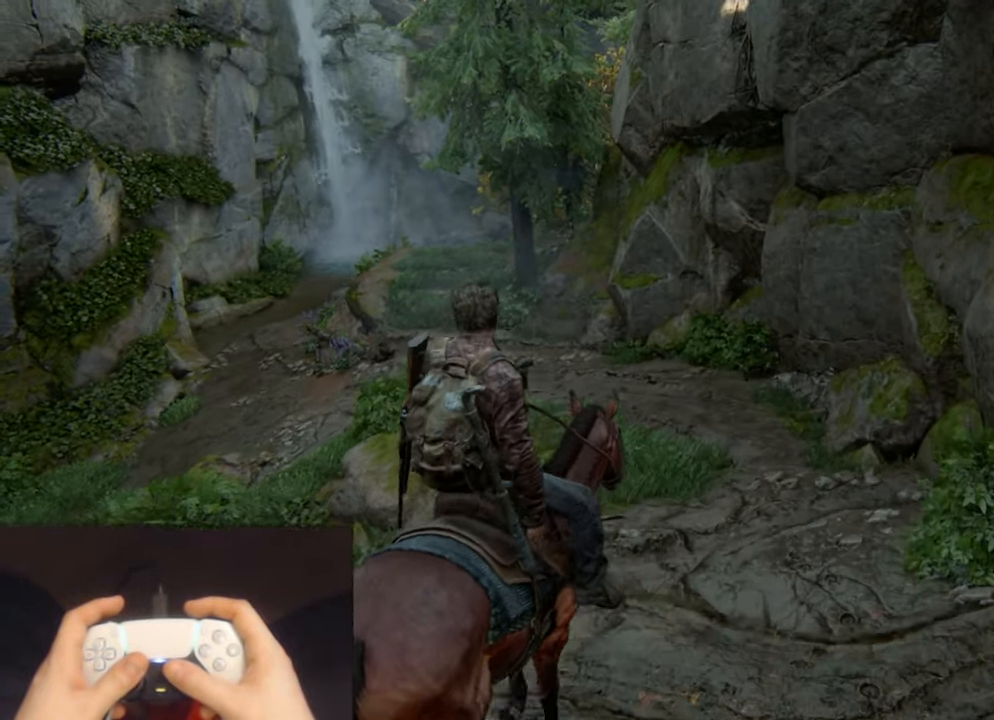
{"buttons": ["L2"], "left_stick": "up", "right_stick": "center", "events": []}
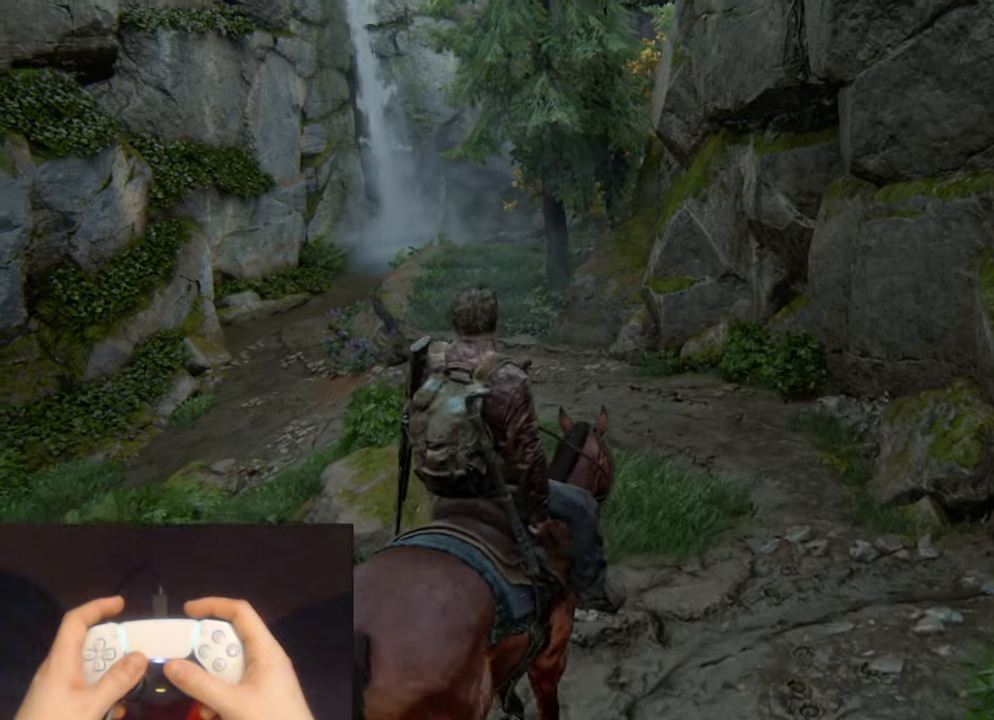
{"buttons": ["L2"], "left_stick": "up", "right_stick": "center", "events": []}
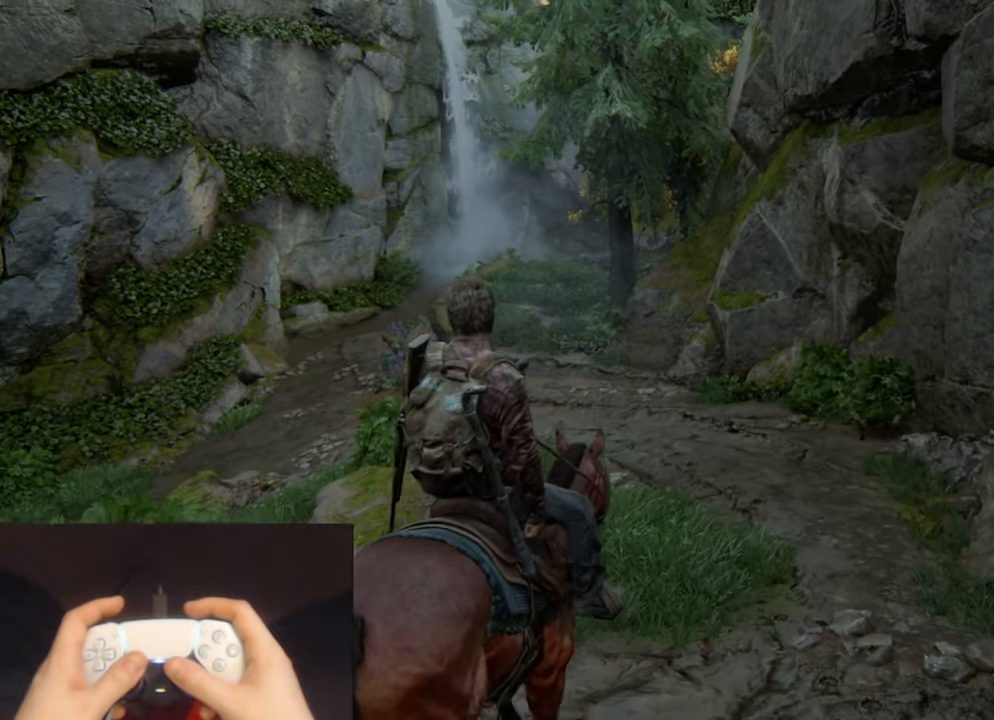
{"buttons": ["L2"], "left_stick": "up", "right_stick": "center", "events": []}
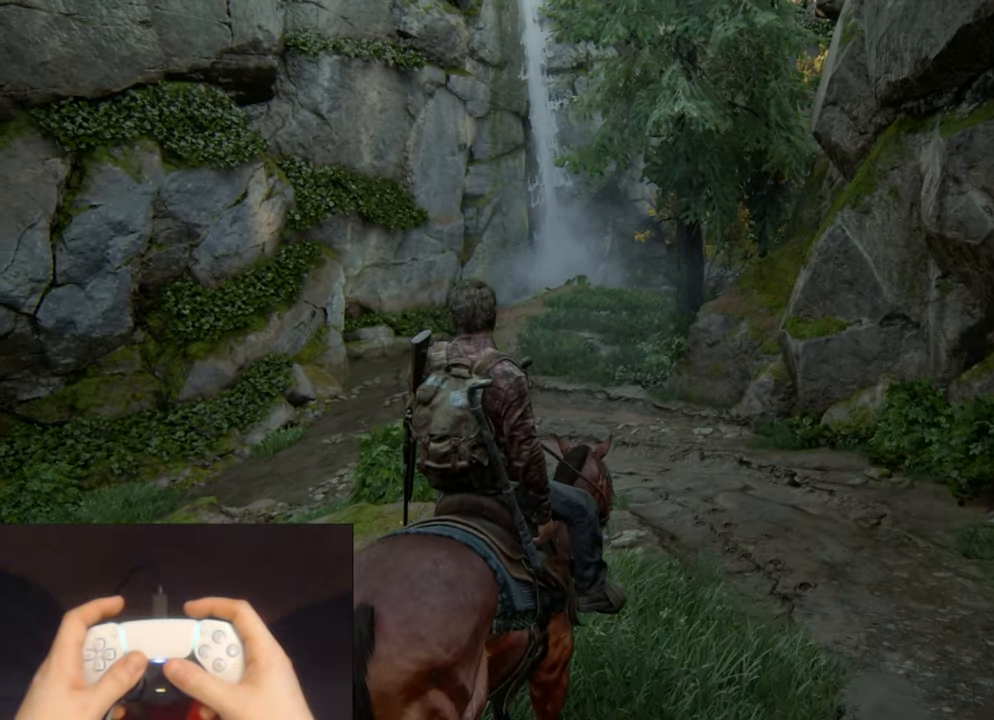
{"buttons": ["L2"], "left_stick": "up", "right_stick": "center", "events": []}
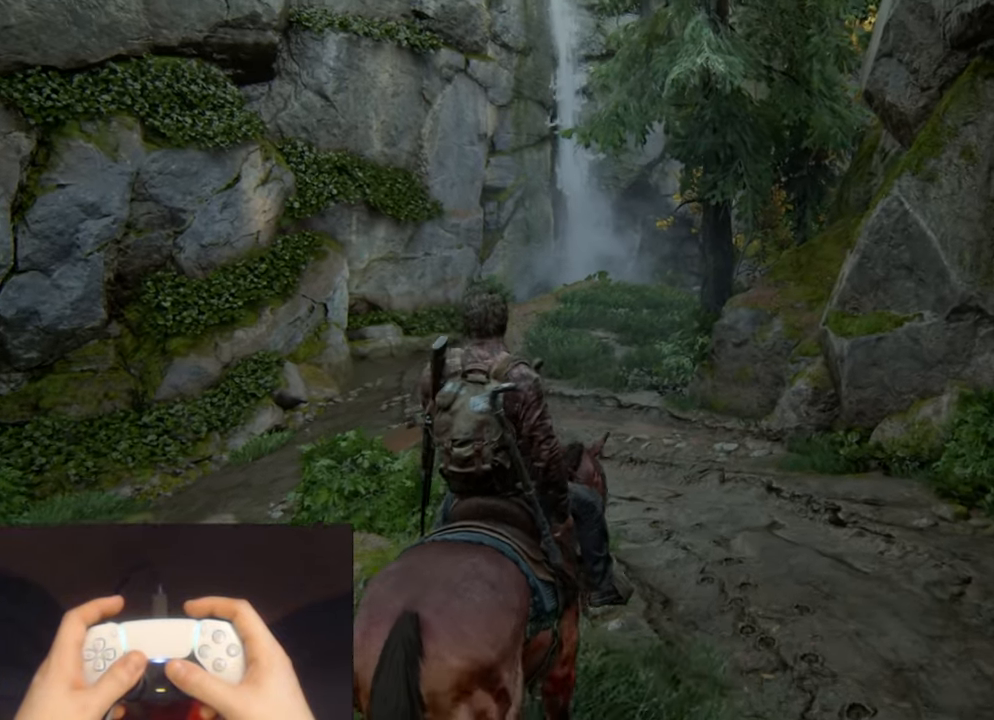
{"buttons": ["L2"], "left_stick": "up", "right_stick": "center", "events": []}
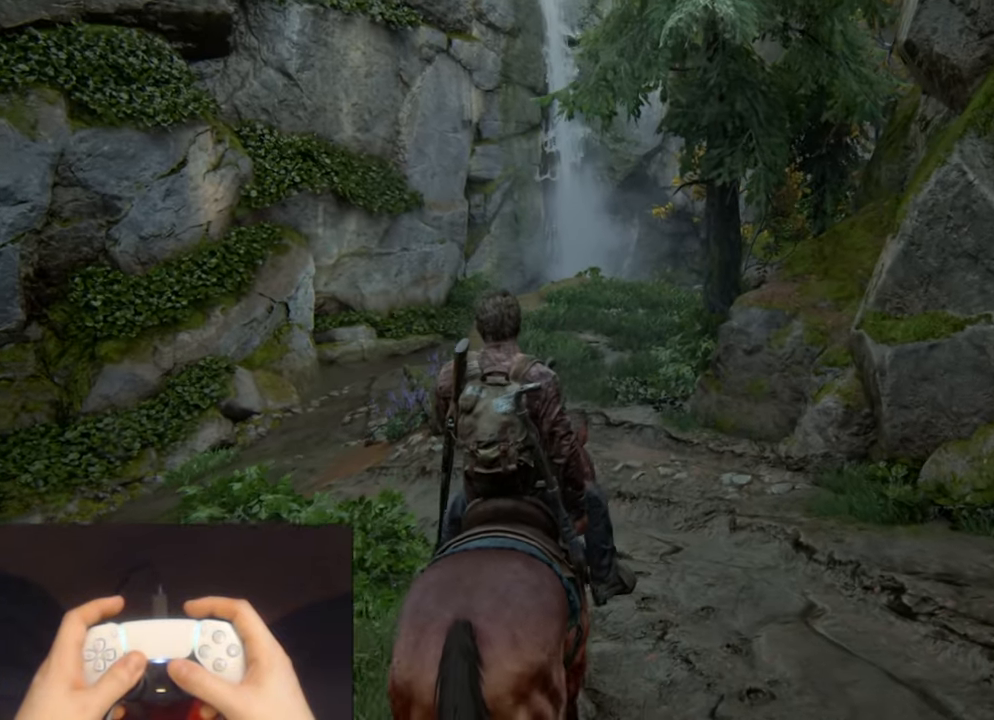
{"buttons": ["L2"], "left_stick": "up", "right_stick": "center", "events": []}
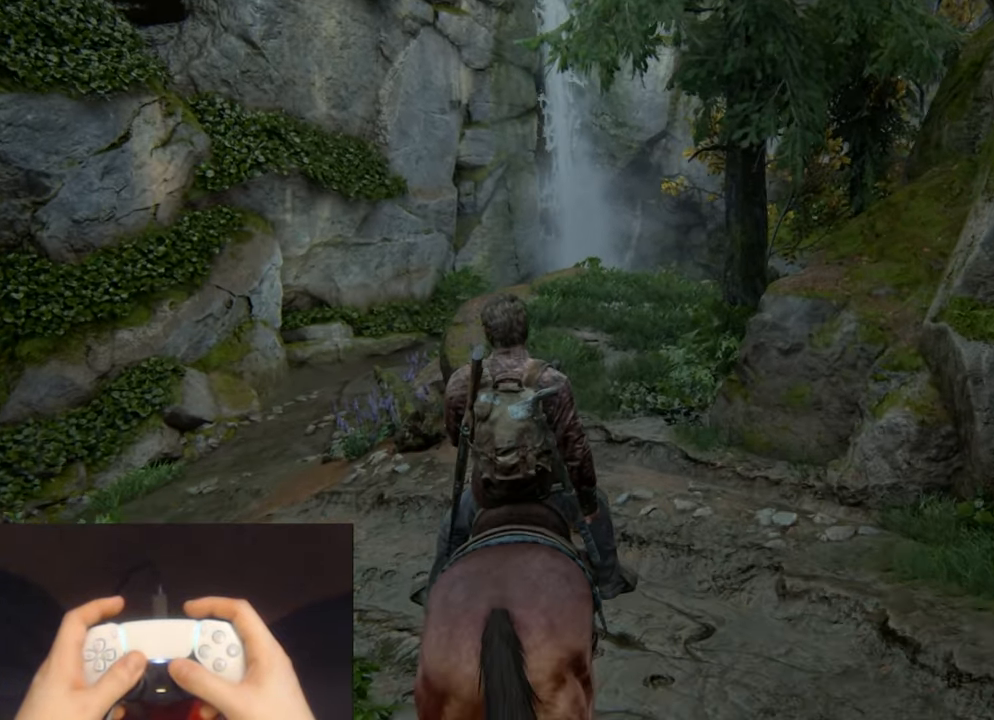
{"buttons": ["L2"], "left_stick": "up", "right_stick": "center", "events": []}
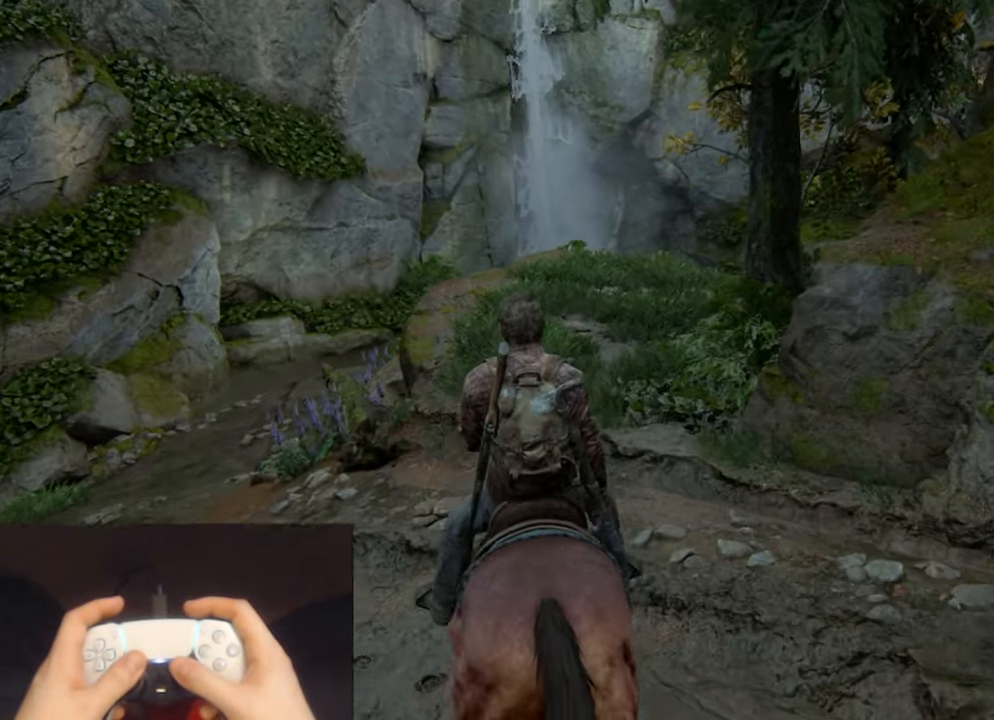
{"buttons": ["L2"], "left_stick": "up", "right_stick": "center", "events": []}